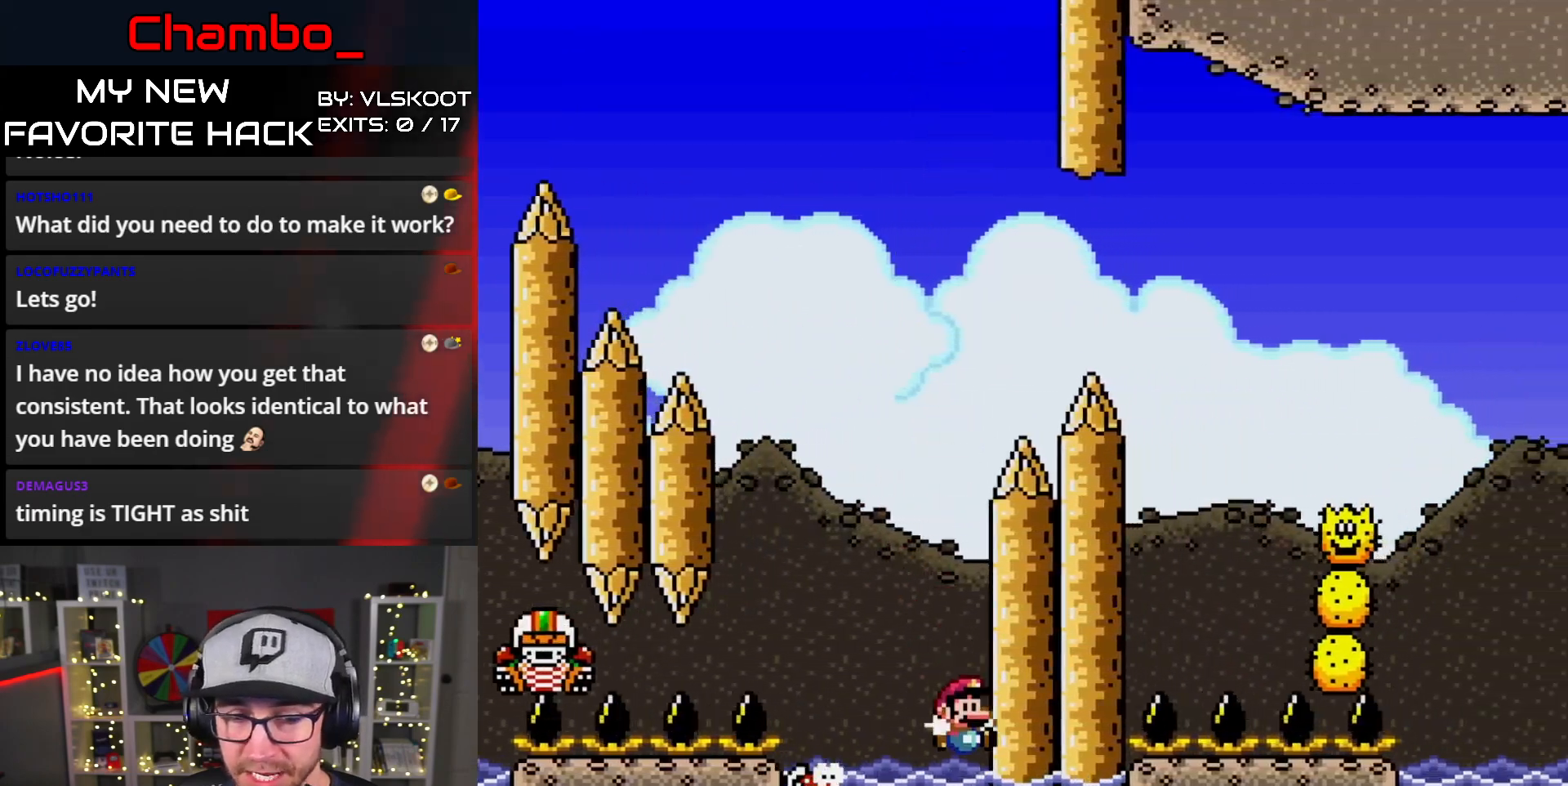
Gameplay with a controller (Nintendo layout); each line is a JSON object with the inputs held at the frame after it. "events" lists button and stick changes between this image and that frame as [ms after this image, input, new state], when the widget could be followed in between. Not read: L1 L3 R1 R3 START.
{"buttons": ["A", "X", "DPAD_UP", "DPAD_LEFT"], "events": [[117, "A", "down"], [150, "DPAD_RIGHT", "up"], [217, "DPAD_LEFT", "down"], [267, "A", "up"], [300, "DPAD_UP", "up"], [383, "A", "down"], [500, "DPAD_UP", "down"]]}
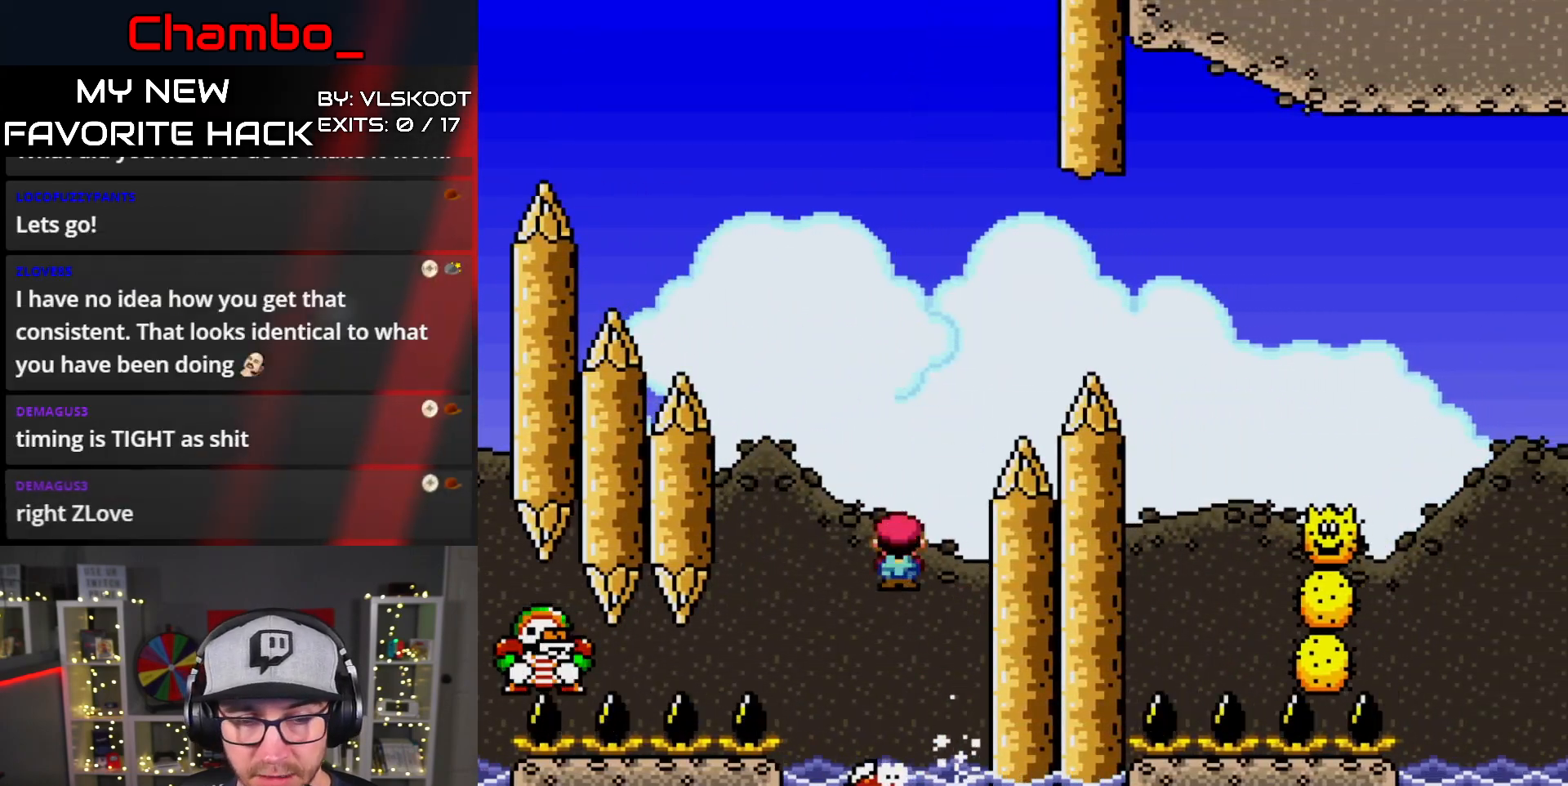
{"buttons": ["A", "X", "DPAD_UP", "DPAD_RIGHT"]}
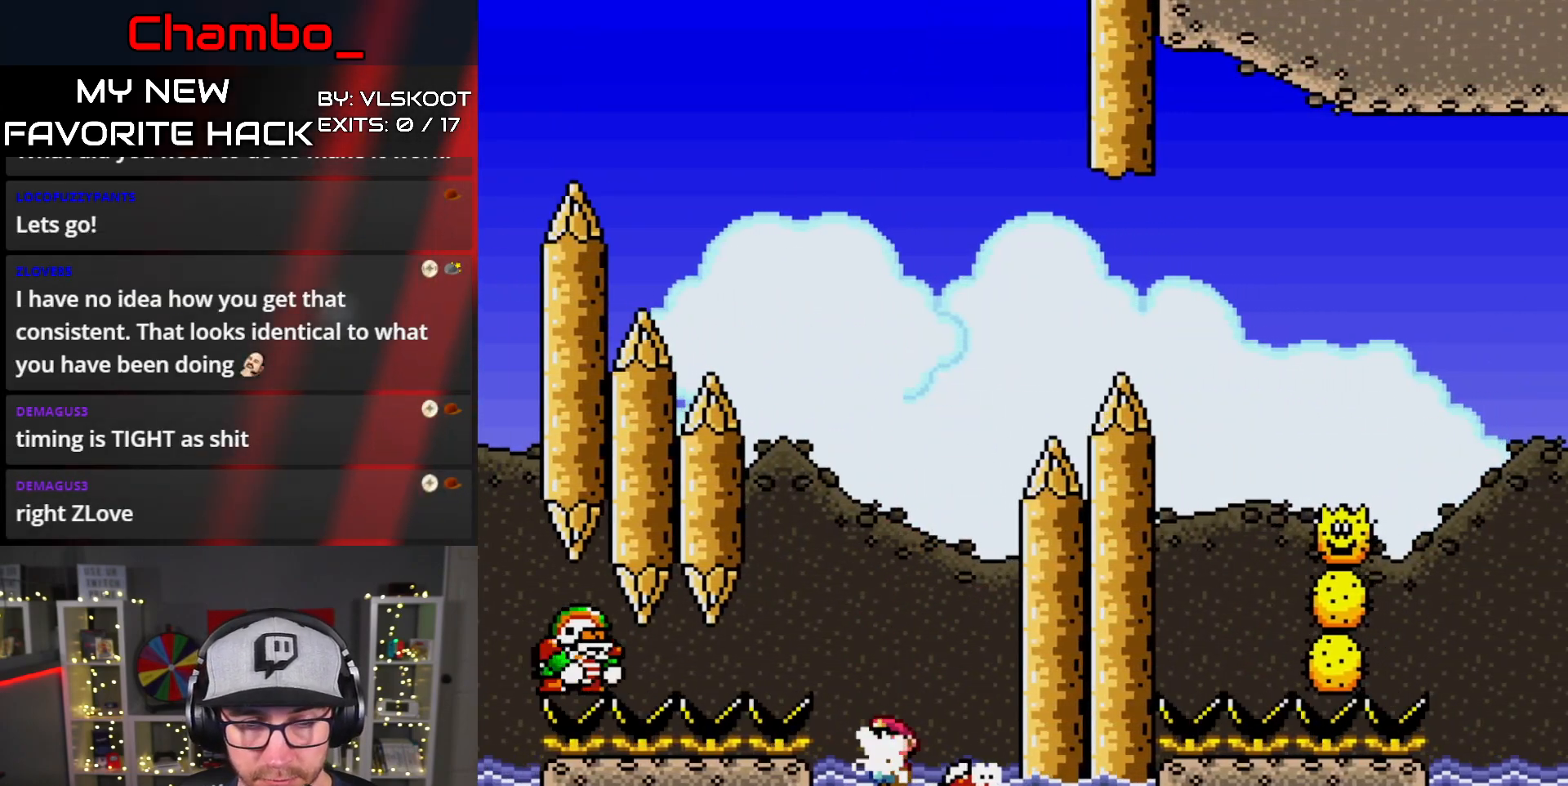
{"buttons": ["A", "X", "DPAD_RIGHT"]}
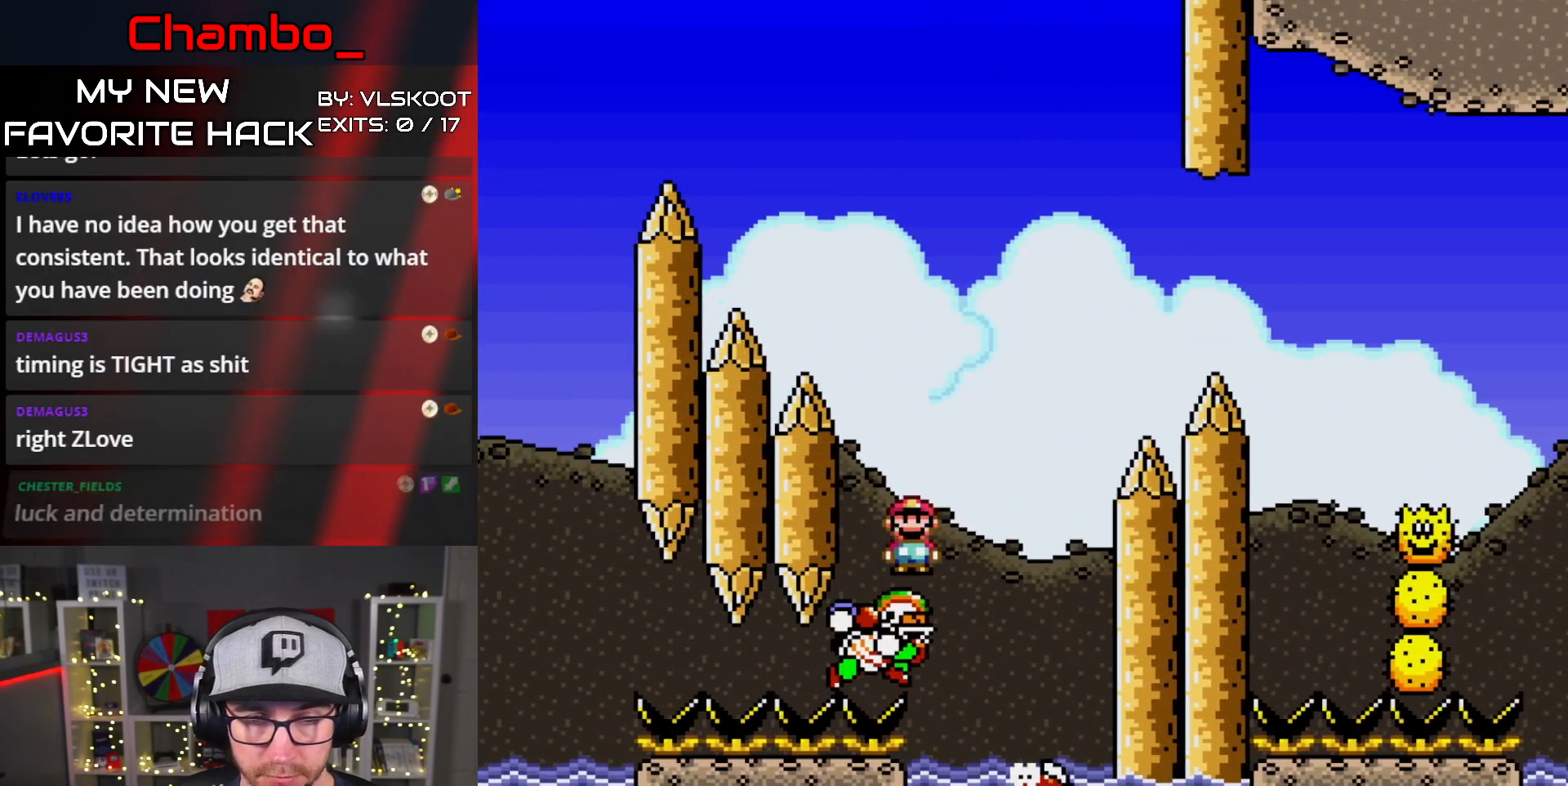
{"buttons": ["A", "X", "DPAD_RIGHT"], "events": []}
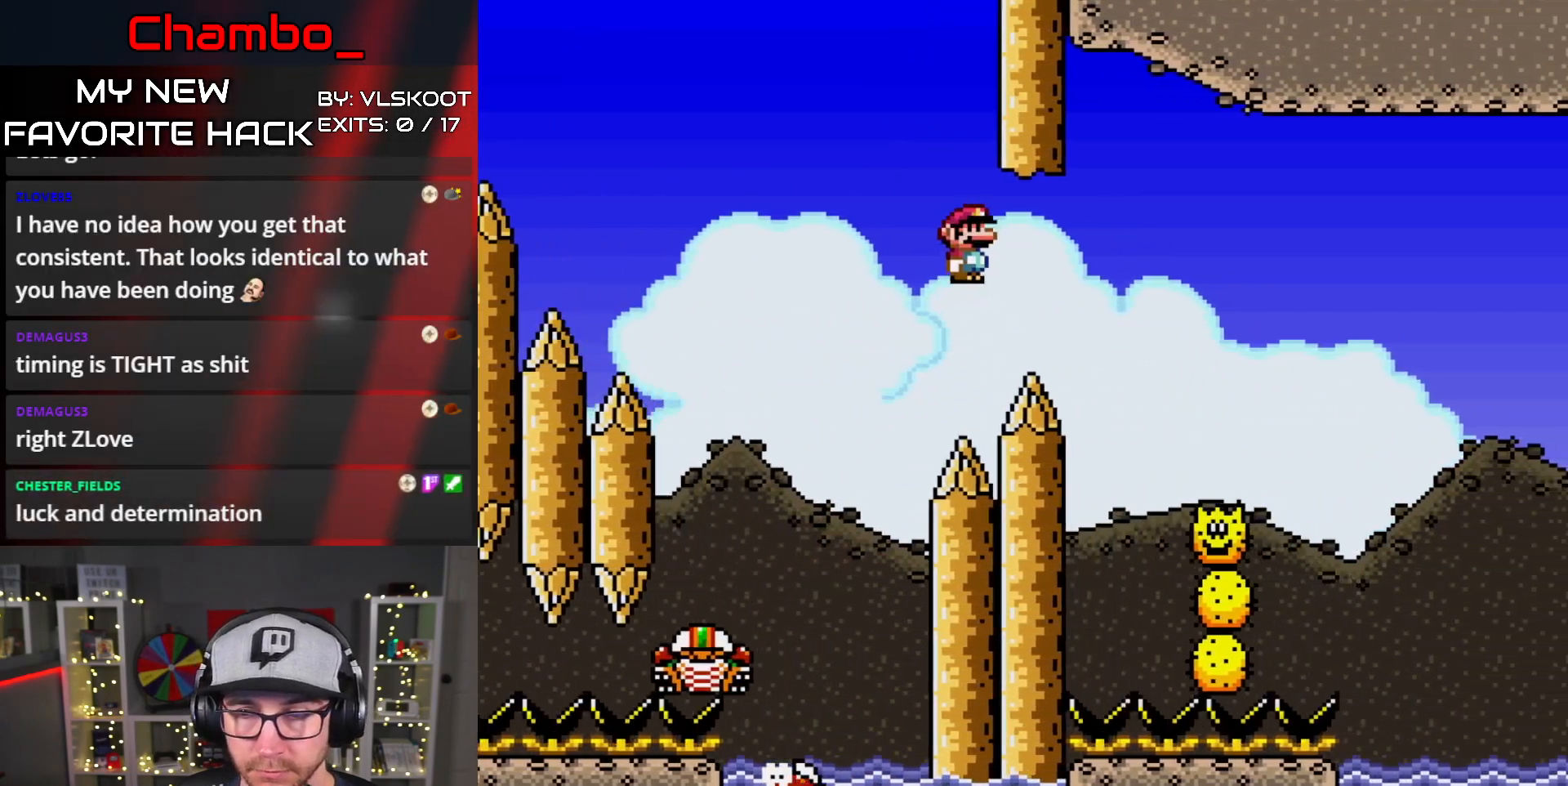
{"buttons": ["A", "X", "DPAD_RIGHT"]}
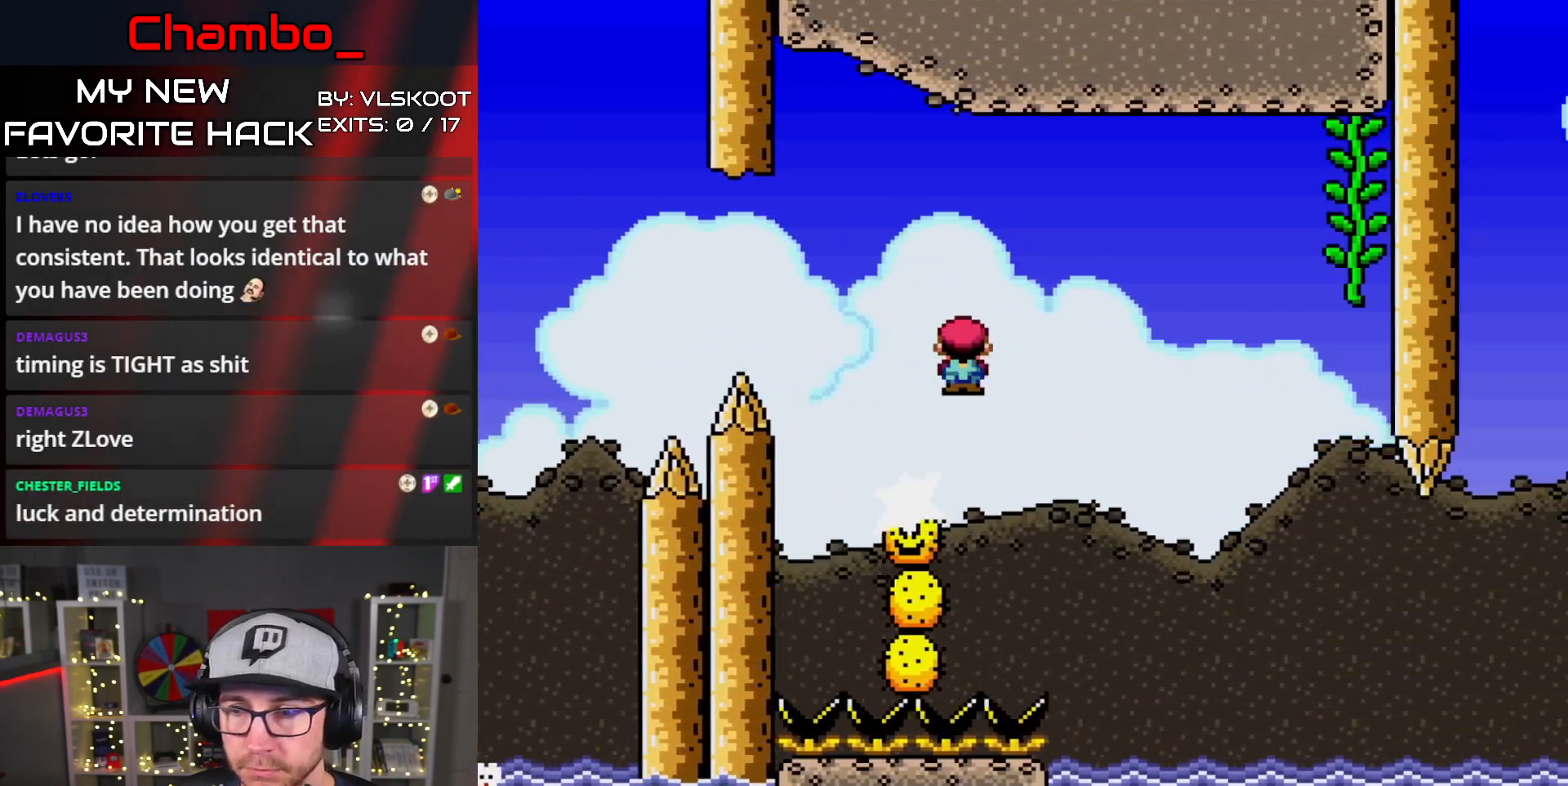
{"buttons": ["A", "X", "DPAD_RIGHT"], "events": []}
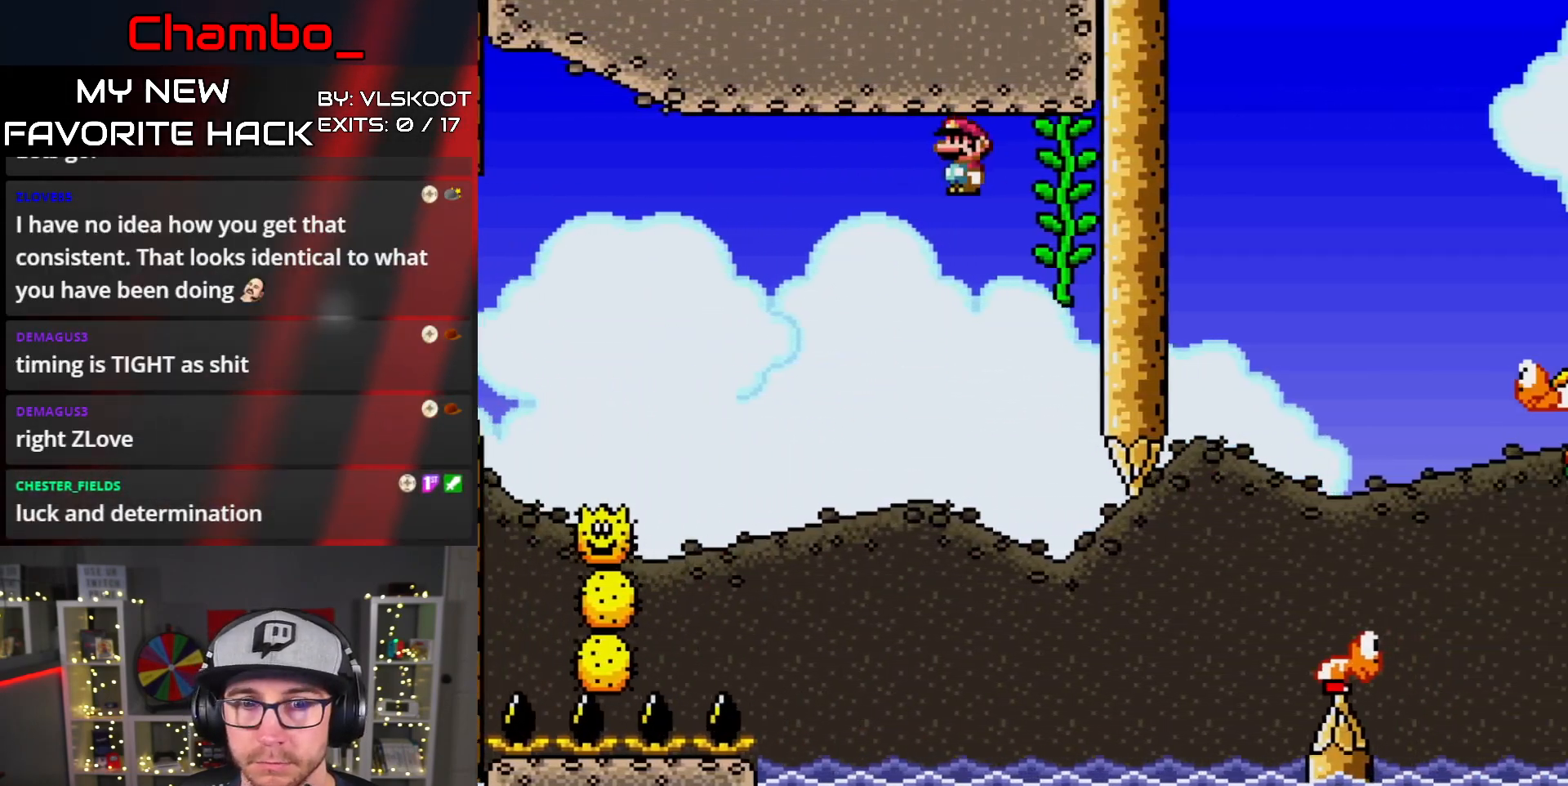
{"buttons": ["B", "Y"]}